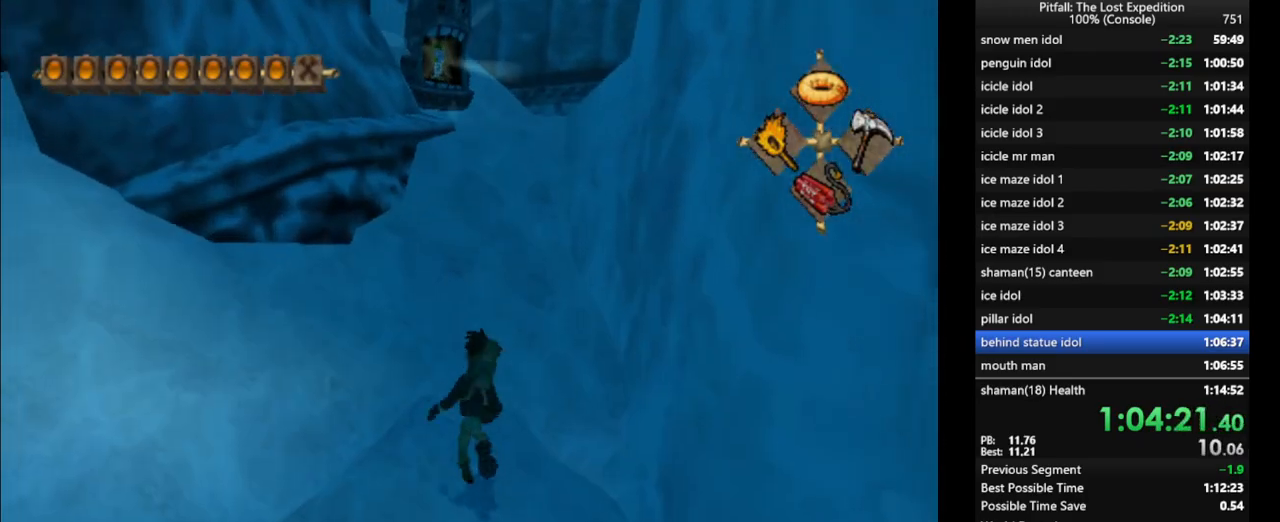
Gameplay with a controller (Nintendo layout); each line is a JSON object with the inputs held at the frame after it. "events" lists button and stick changes between this image and that frame as [ms after this image, input, new state], when the widget could be followed in between. Not read: L3 R3 START.
{"buttons": ["A"], "left_stick": "up", "right_stick": "center", "events": [[117, "A", "down"], [350, "A", "up"], [383, "A", "down"]]}
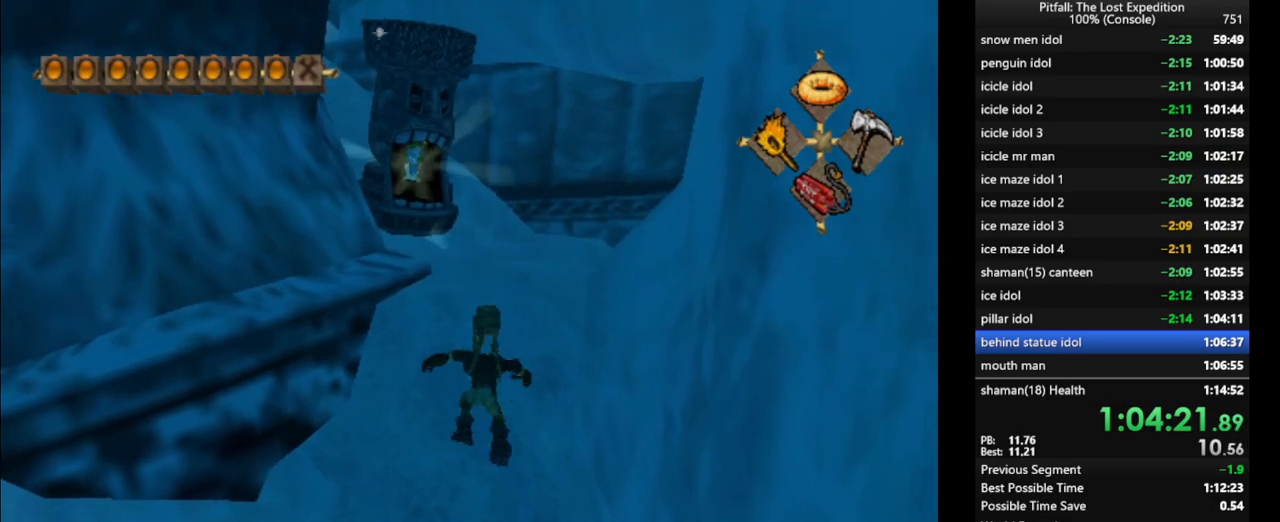
{"buttons": ["A"], "left_stick": "up", "right_stick": "center", "events": [[33, "A", "up"], [133, "R1", "down"], [217, "A", "down"], [233, "R1", "up"], [317, "A", "up"], [383, "R1", "down"], [433, "A", "down"], [467, "R1", "up"]]}
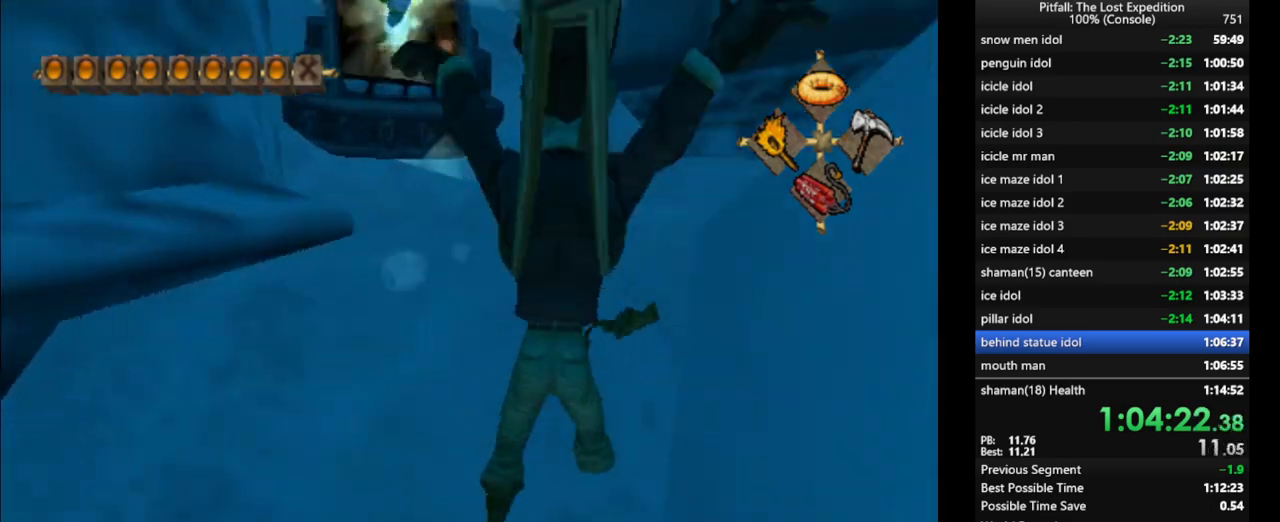
{"buttons": [], "left_stick": "up", "right_stick": "center", "events": [[50, "A", "up"], [267, "A", "down"], [417, "A", "up"]]}
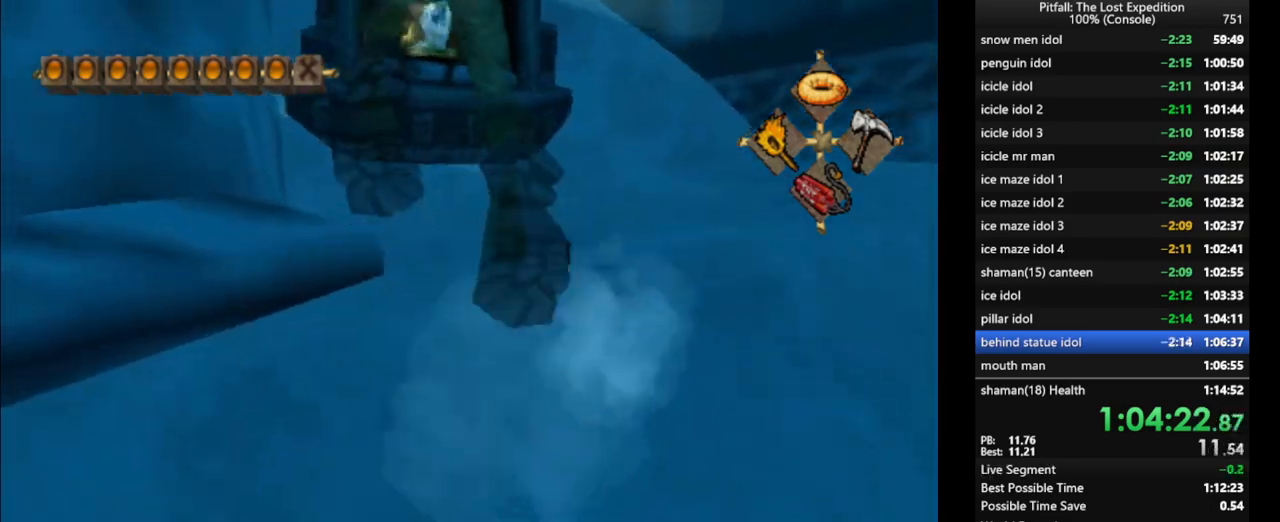
{"buttons": [], "left_stick": "up-left", "right_stick": "up-left", "events": [[300, "right_stick", "up-left"], [333, "left_stick", "up-left"]]}
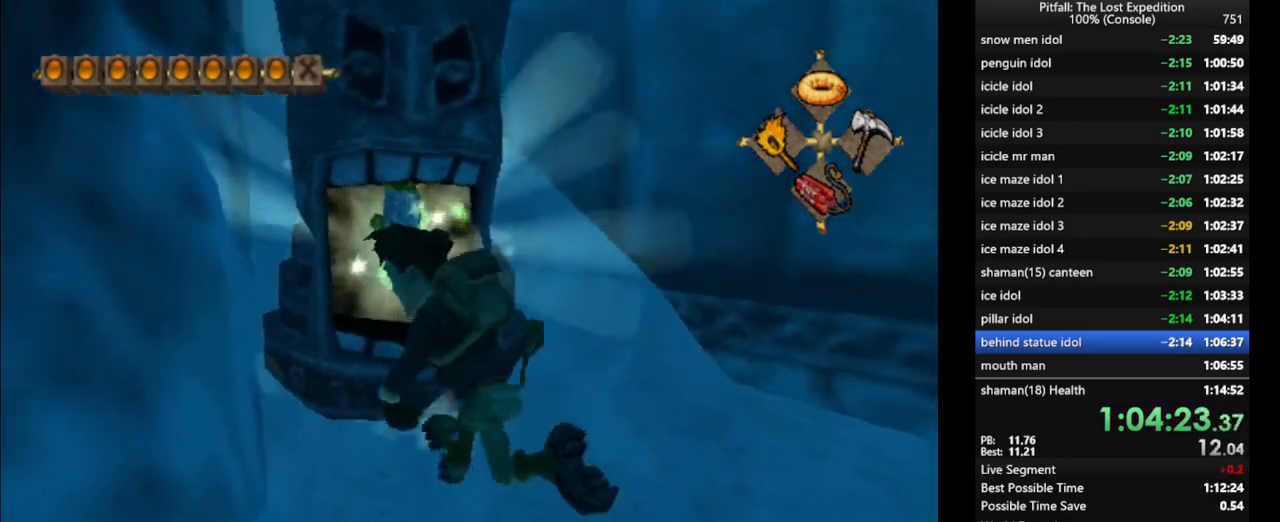
{"buttons": [], "left_stick": "up-left", "right_stick": "center", "events": [[17, "left_stick", "center"], [83, "right_stick", "center"], [100, "left_stick", "down"], [283, "left_stick", "left"], [333, "left_stick", "up"], [500, "left_stick", "up-left"]]}
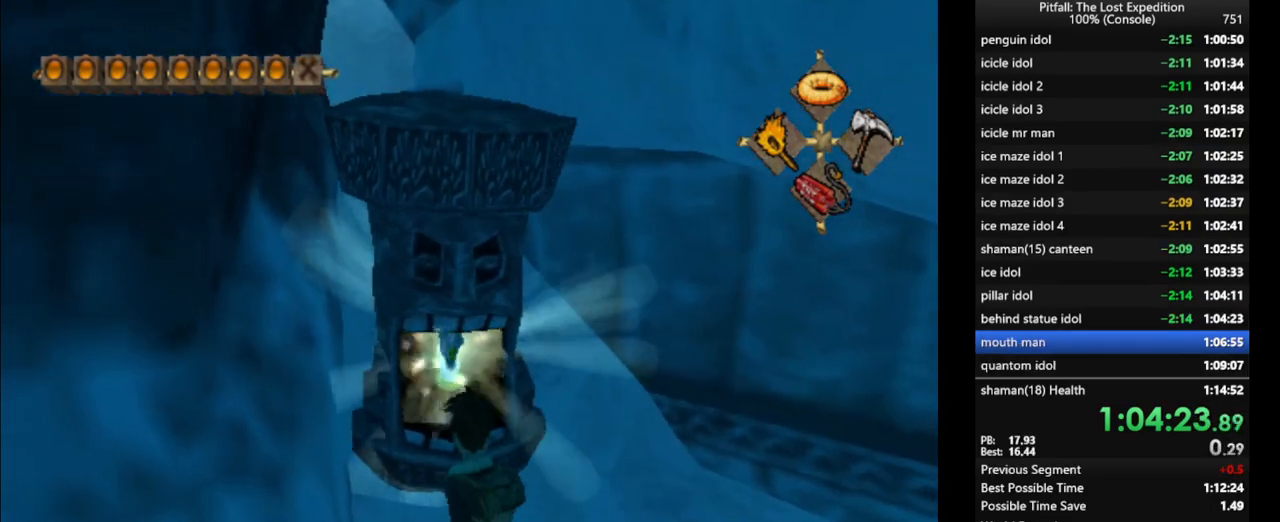
{"buttons": [], "left_stick": "up", "right_stick": "up-left", "events": [[50, "A", "down"], [217, "A", "up"], [217, "left_stick", "center"], [283, "right_stick", "up-left"], [333, "left_stick", "up"]]}
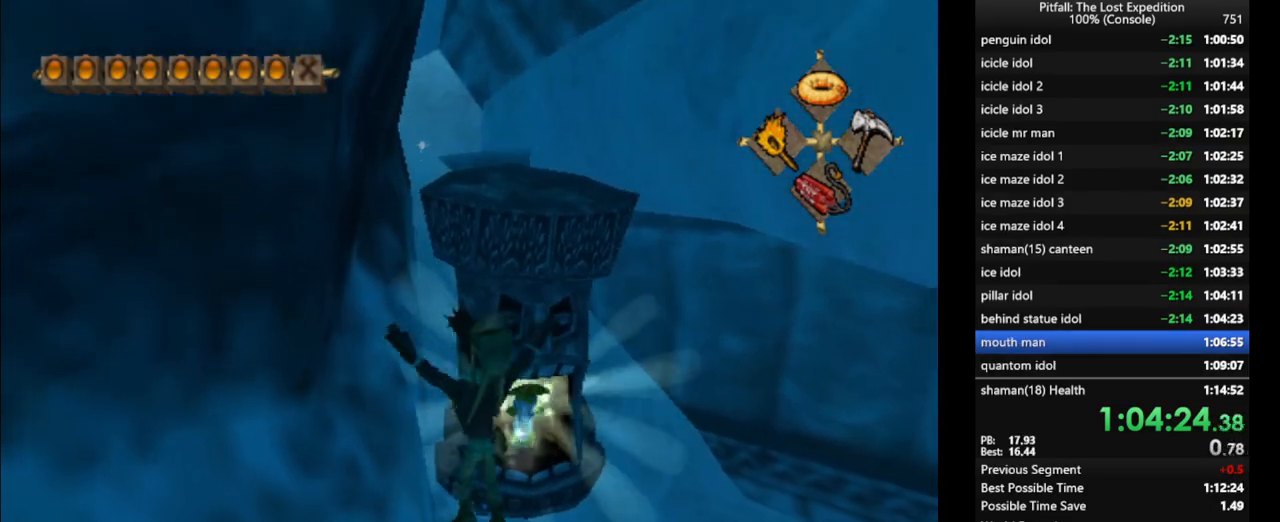
{"buttons": ["R1"], "left_stick": "down-left", "right_stick": "center", "events": [[267, "left_stick", "up-right"], [417, "left_stick", "up-left"], [483, "left_stick", "down-left"], [483, "right_stick", "center"], [500, "R1", "down"]]}
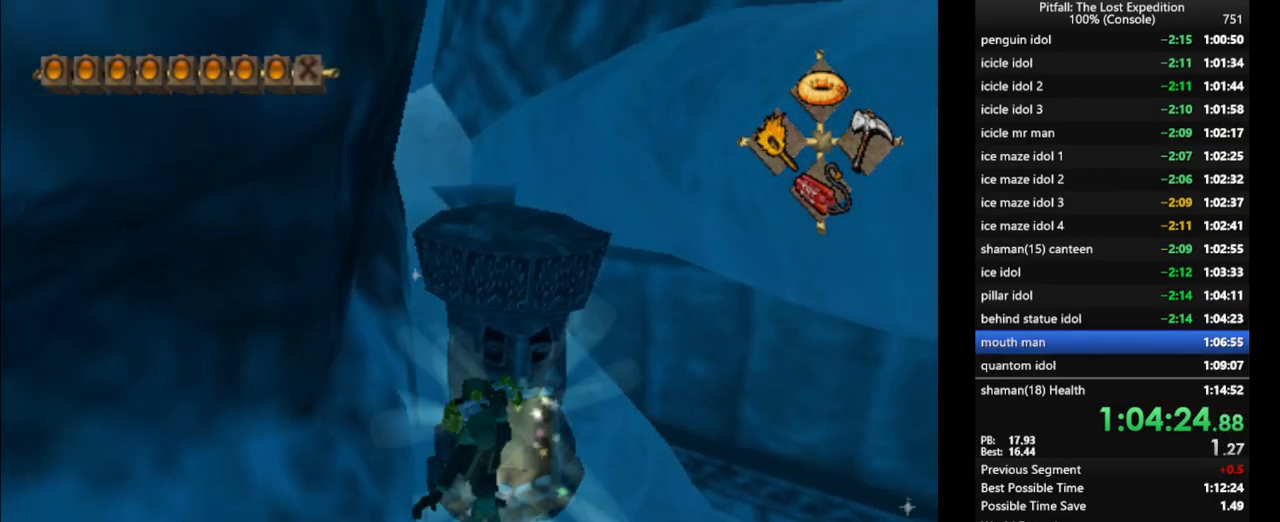
{"buttons": ["X", "R1"], "left_stick": "down-left", "right_stick": "center", "events": [[450, "X", "down"]]}
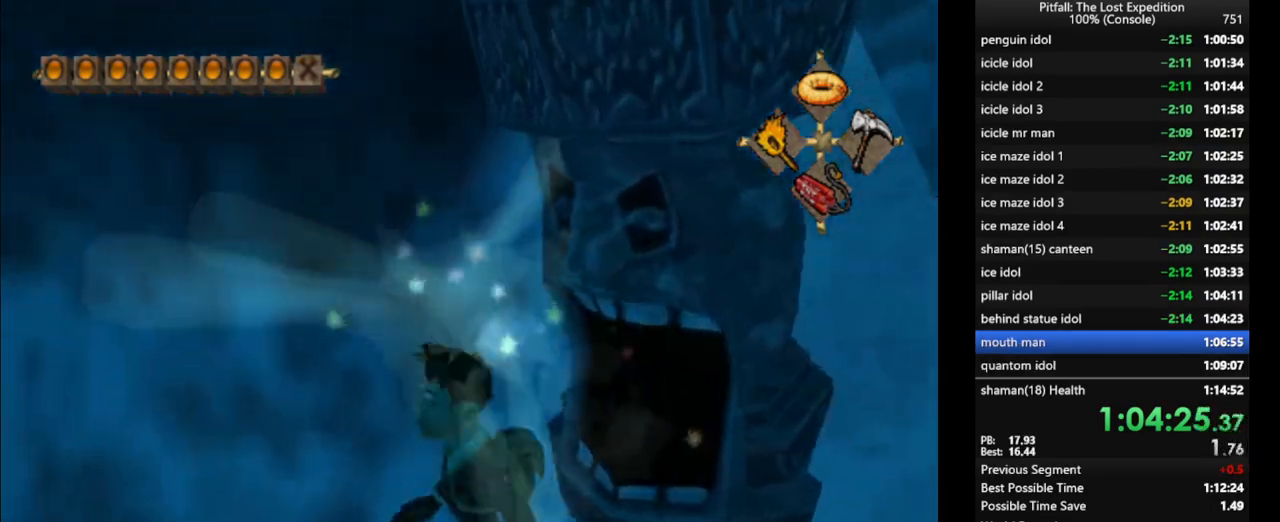
{"buttons": [], "left_stick": "up", "right_stick": "center", "events": [[33, "X", "up"], [33, "left_stick", "left"], [133, "left_stick", "up-left"], [200, "R1", "up"], [317, "left_stick", "up"]]}
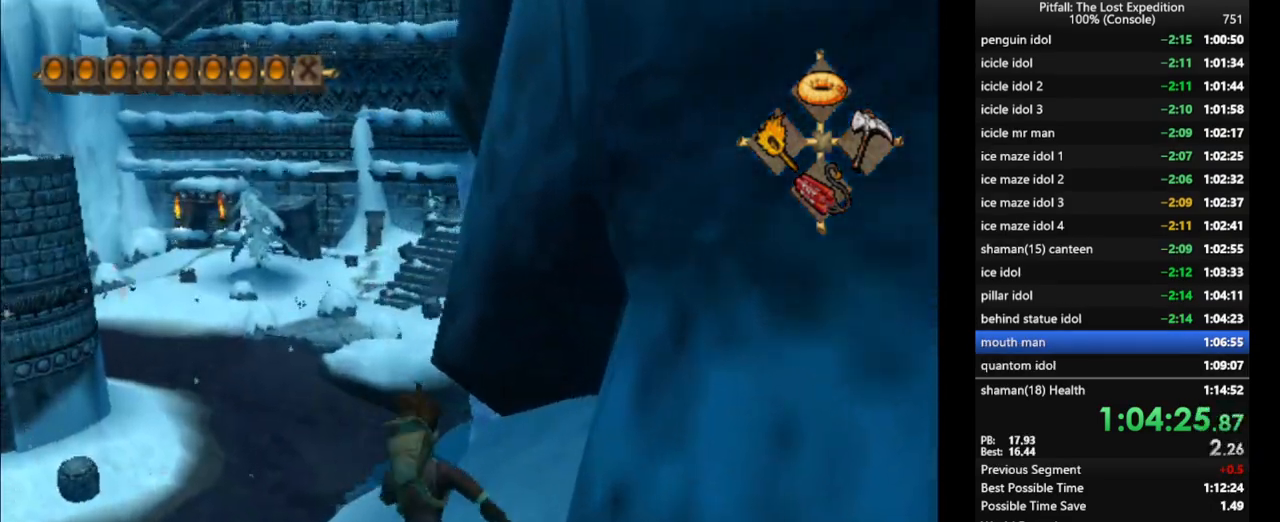
{"buttons": [], "left_stick": "up-left", "right_stick": "center", "events": [[17, "L1", "down"], [200, "L1", "up"], [217, "left_stick", "up-left"]]}
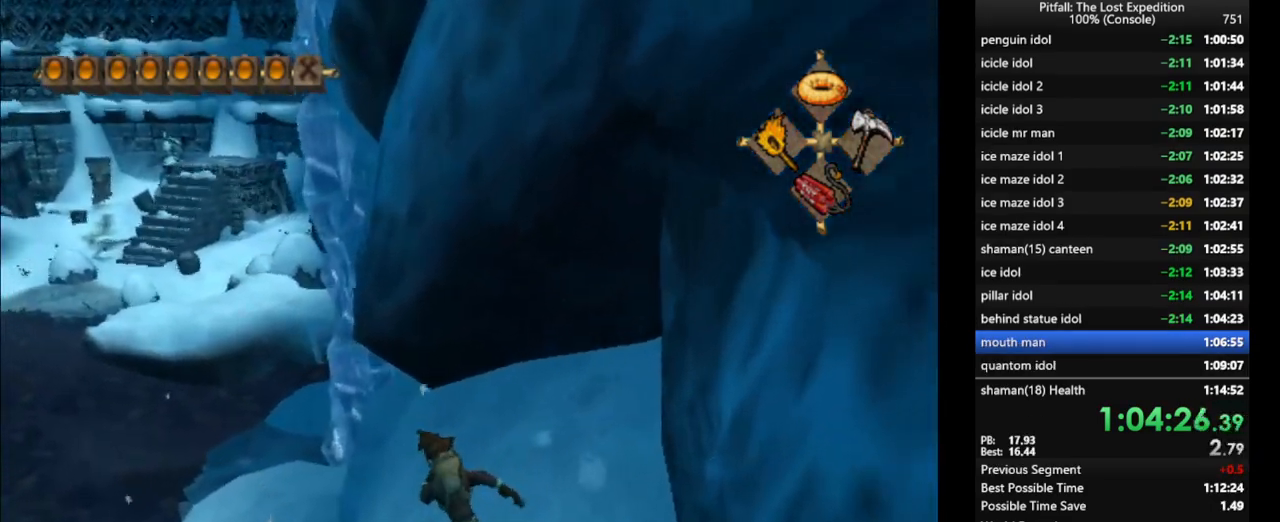
{"buttons": ["B"], "left_stick": "up-left", "right_stick": "center", "events": [[17, "A", "down"], [383, "A", "up"], [483, "B", "down"]]}
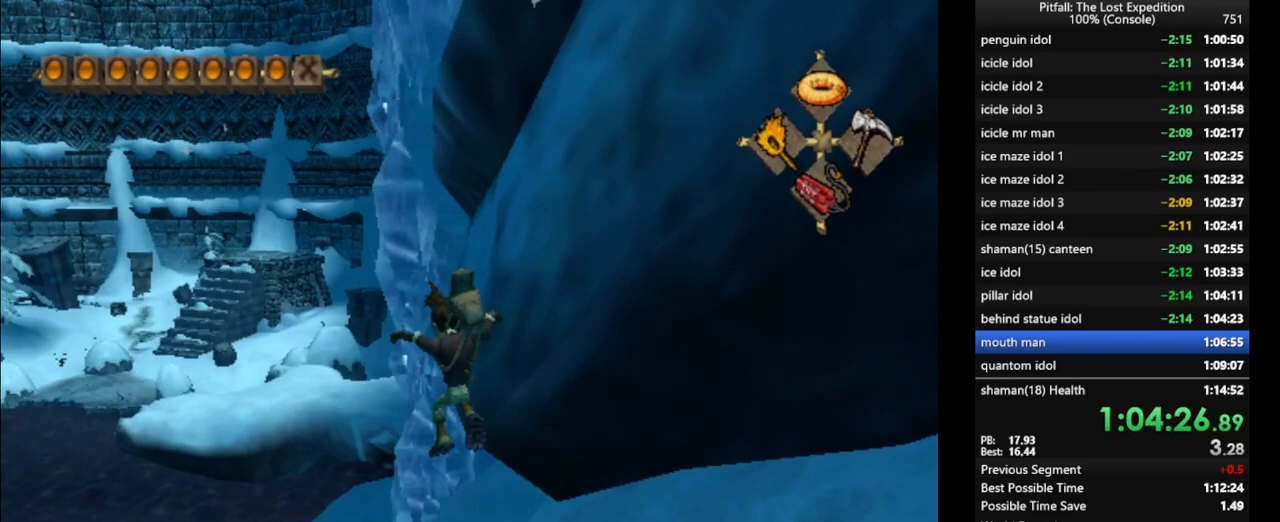
{"buttons": [], "left_stick": "up-left", "right_stick": "center", "events": [[50, "B", "up"], [50, "L1", "down"], [167, "L1", "up"], [300, "L1", "down"], [400, "L1", "up"]]}
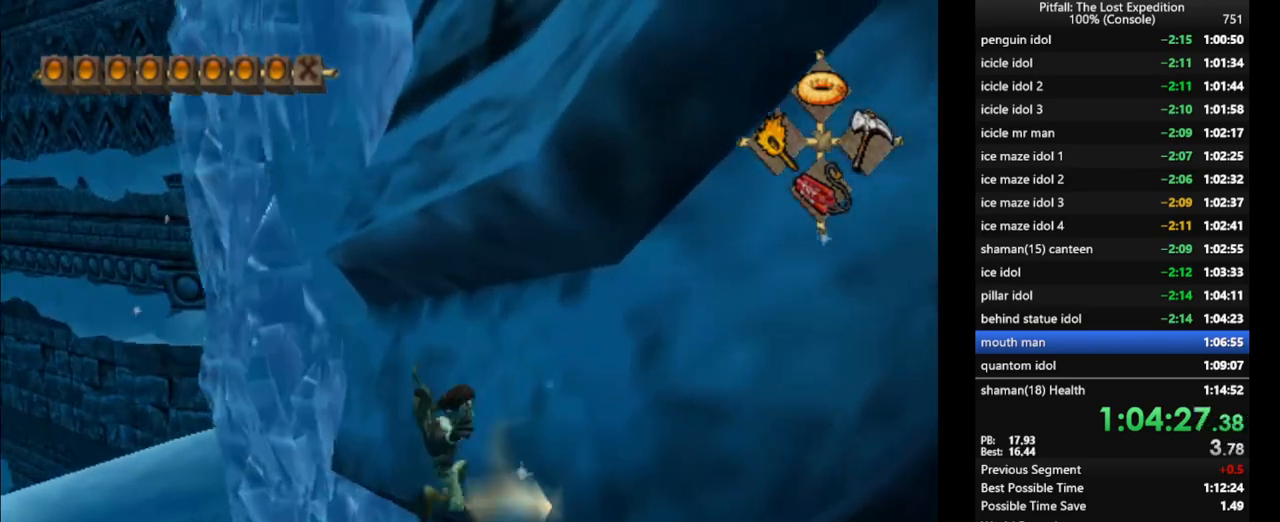
{"buttons": [], "left_stick": "center", "right_stick": "center", "events": [[33, "L1", "down"], [150, "left_stick", "left"], [183, "L1", "up"], [450, "left_stick", "center"]]}
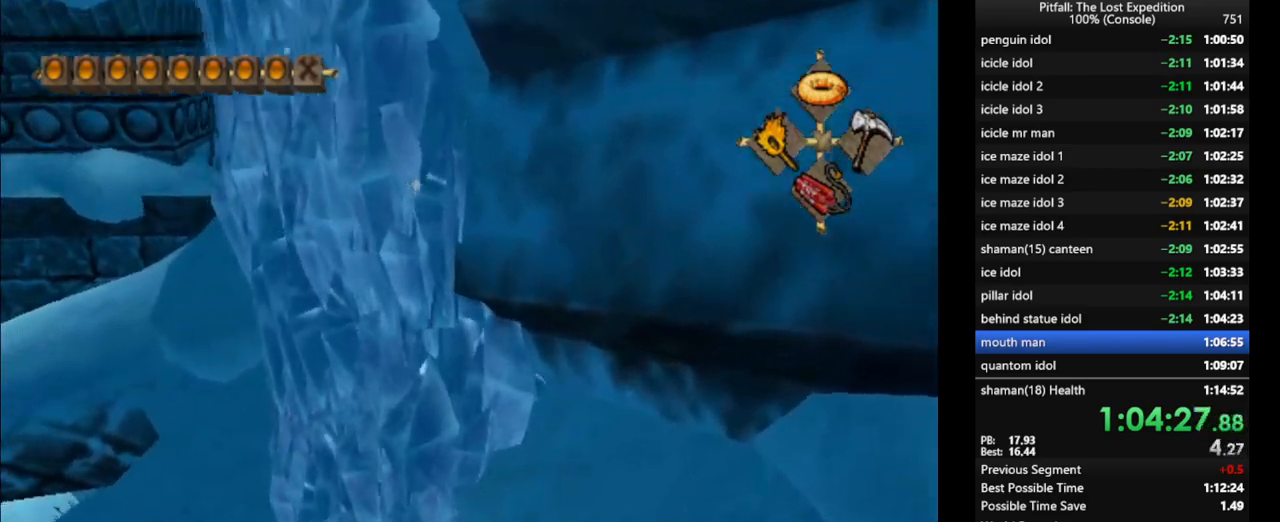
{"buttons": [], "left_stick": "up-left", "right_stick": "center", "events": [[33, "DPAD_RIGHT", "down"], [100, "DPAD_RIGHT", "up"], [167, "left_stick", "up-left"]]}
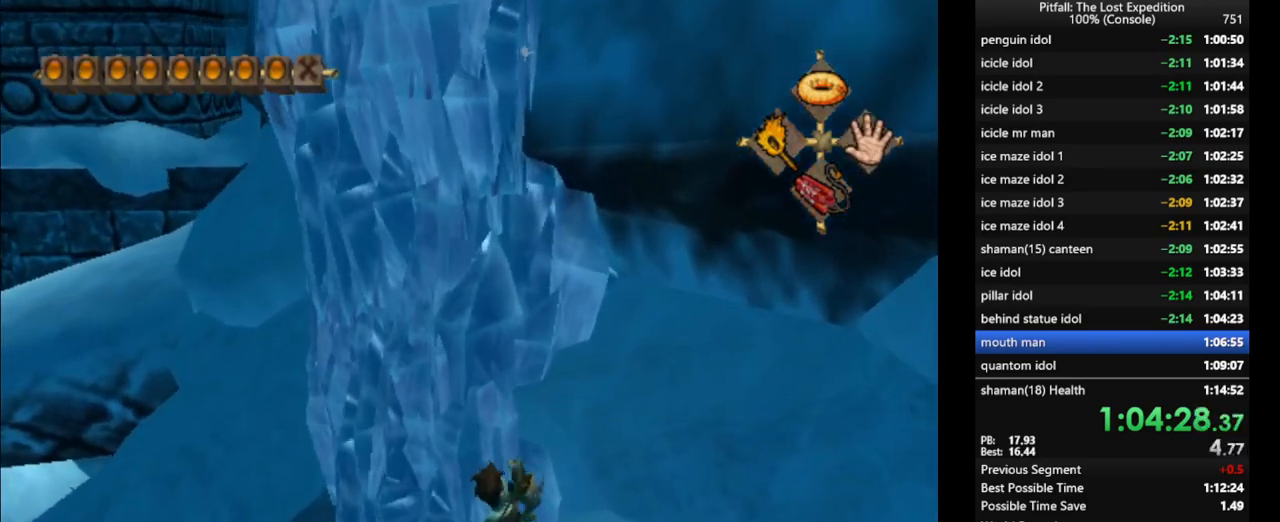
{"buttons": ["A", "L1"], "left_stick": "up", "right_stick": "center", "events": [[200, "A", "down"], [400, "A", "up"], [400, "left_stick", "up"], [450, "A", "down"], [450, "L1", "down"]]}
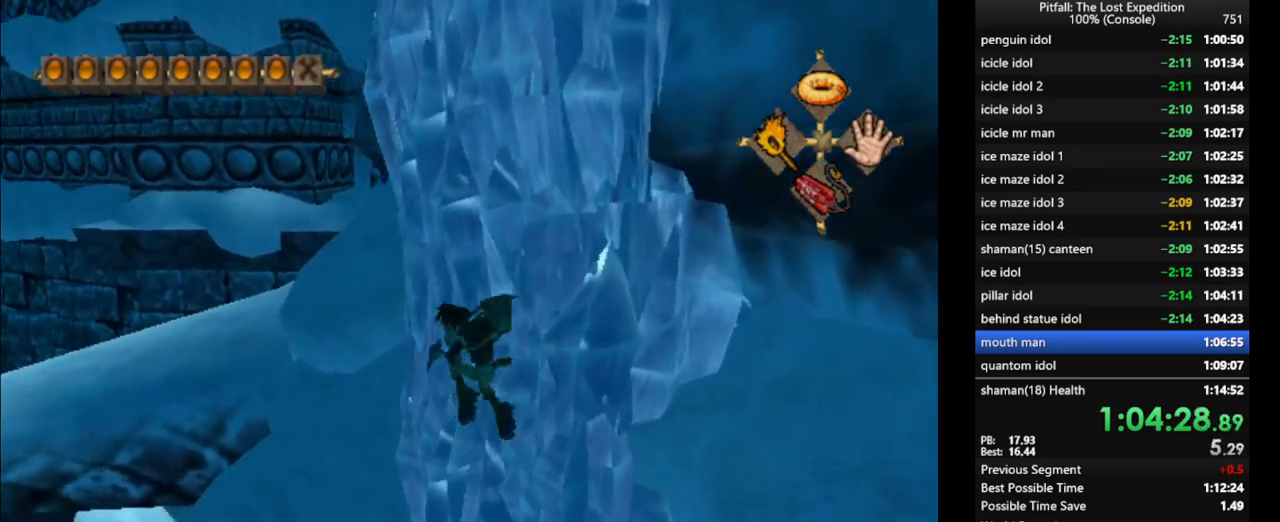
{"buttons": [], "left_stick": "center", "right_stick": "up", "events": [[67, "A", "up"], [267, "L1", "up"], [333, "left_stick", "center"], [333, "right_stick", "up"]]}
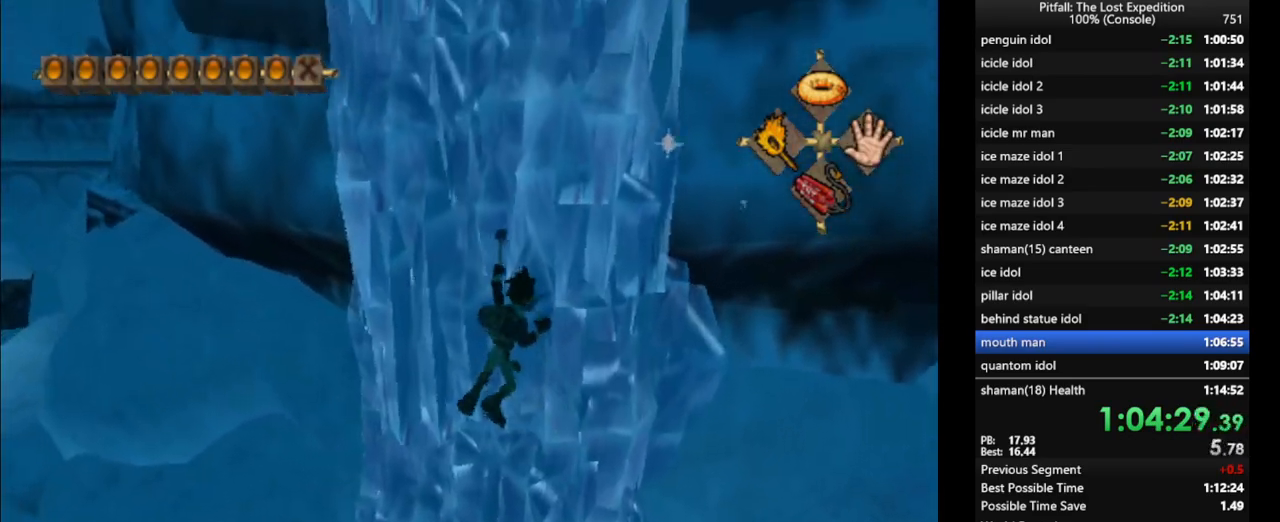
{"buttons": [], "left_stick": "center", "right_stick": "up", "events": [[33, "right_stick", "center"], [167, "left_stick", "up"], [400, "left_stick", "center"], [467, "right_stick", "up"]]}
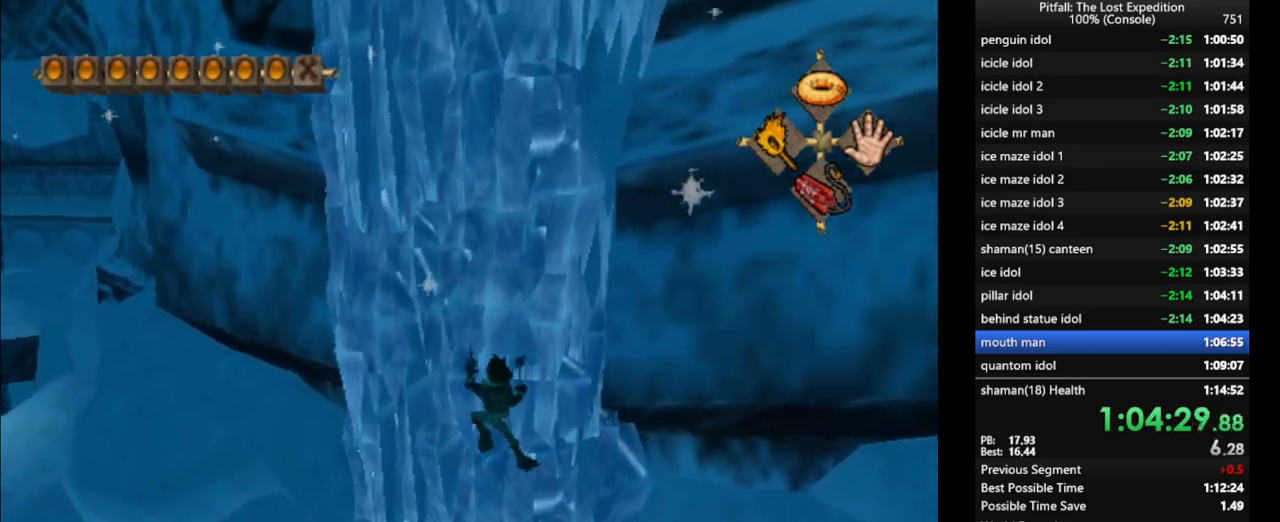
{"buttons": [], "left_stick": "center", "right_stick": "center", "events": [[167, "right_stick", "center"], [300, "left_stick", "up"], [483, "left_stick", "center"]]}
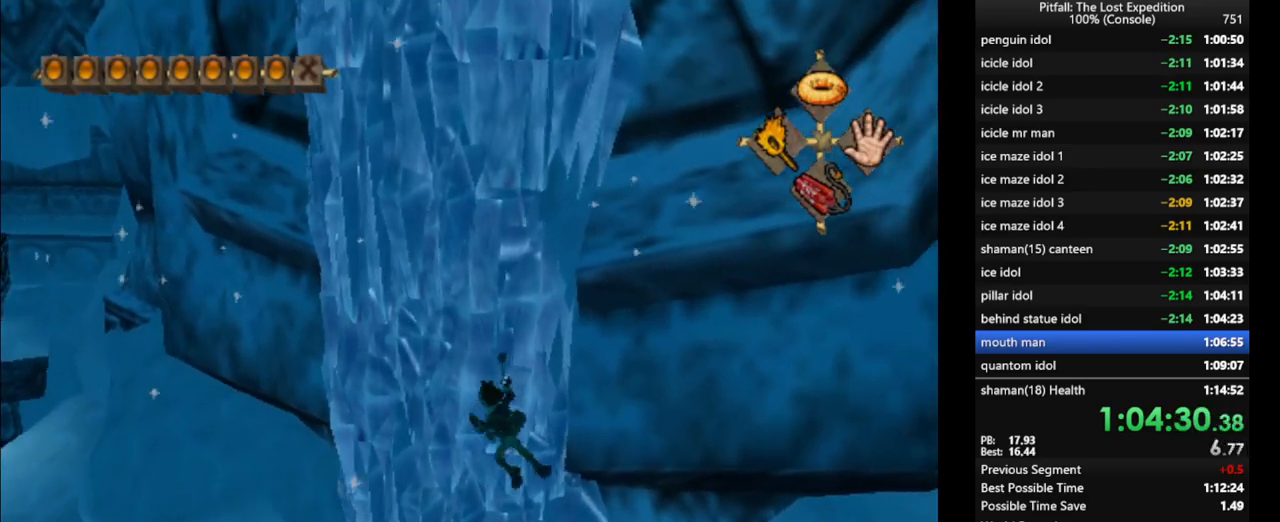
{"buttons": [], "left_stick": "up", "right_stick": "center", "events": [[83, "right_stick", "up"], [250, "right_stick", "center"], [367, "left_stick", "up"]]}
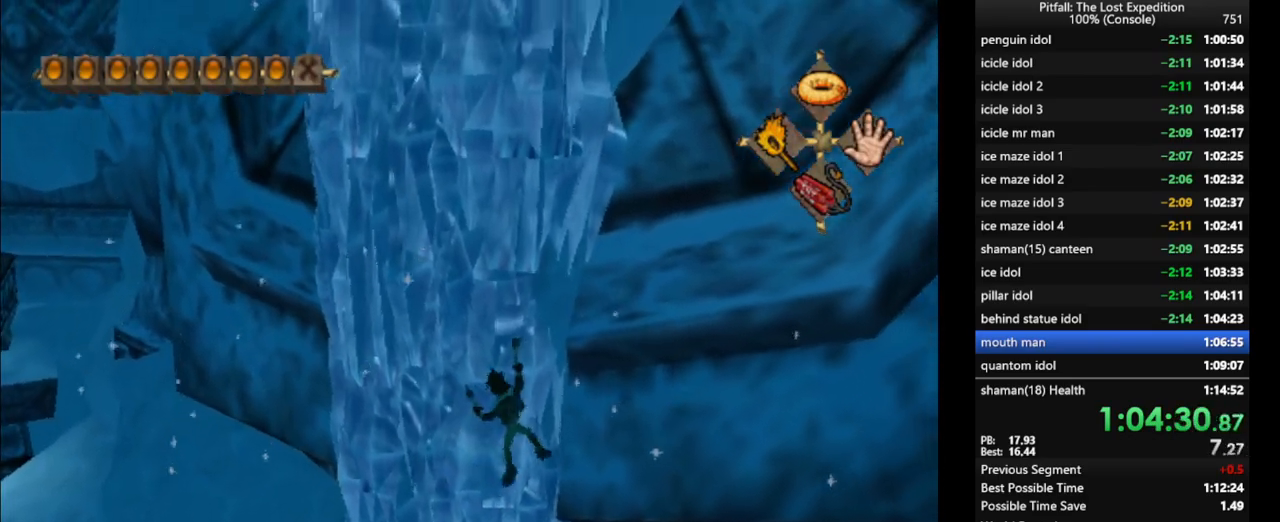
{"buttons": [], "left_stick": "up", "right_stick": "center", "events": [[83, "left_stick", "center"], [167, "right_stick", "up"], [350, "right_stick", "center"], [450, "left_stick", "up"]]}
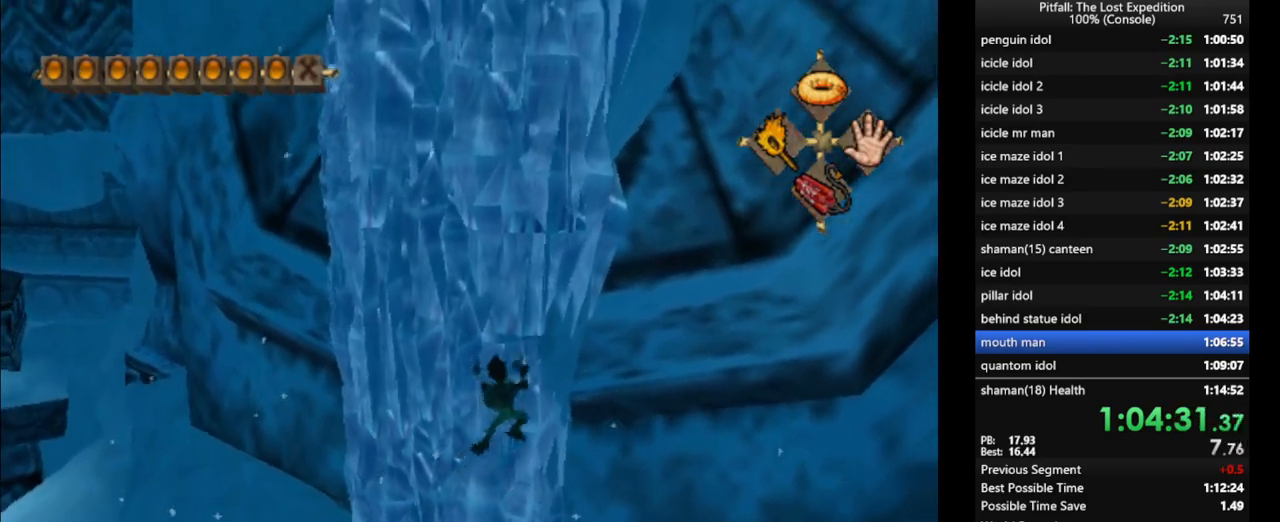
{"buttons": [], "left_stick": "center", "right_stick": "center", "events": [[183, "left_stick", "center"], [250, "right_stick", "up"], [450, "right_stick", "center"]]}
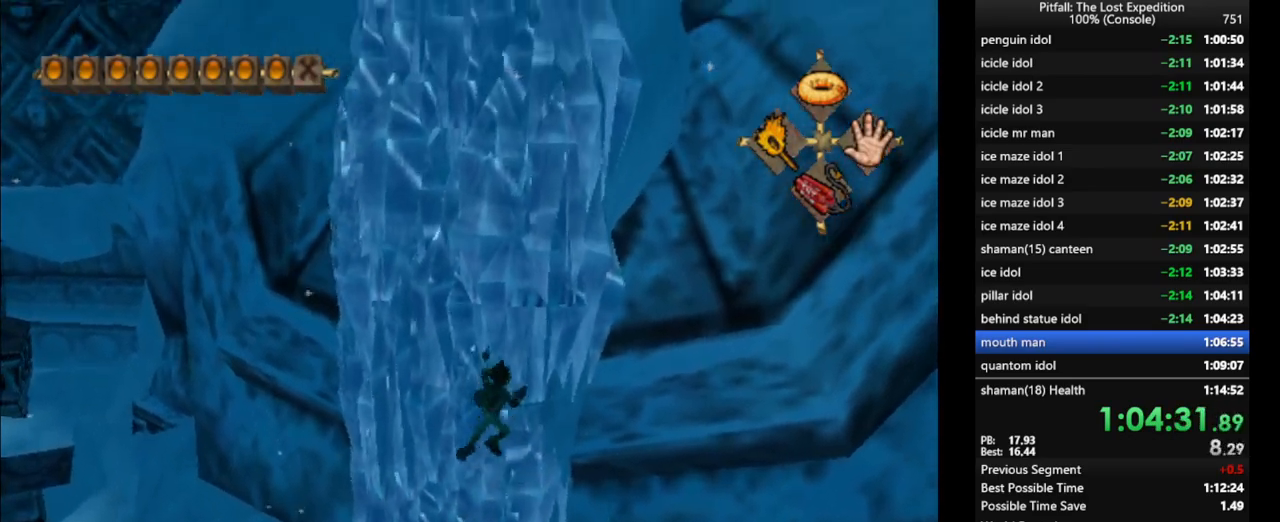
{"buttons": [], "left_stick": "center", "right_stick": "up", "events": [[33, "left_stick", "up"], [267, "left_stick", "center"], [350, "right_stick", "up"]]}
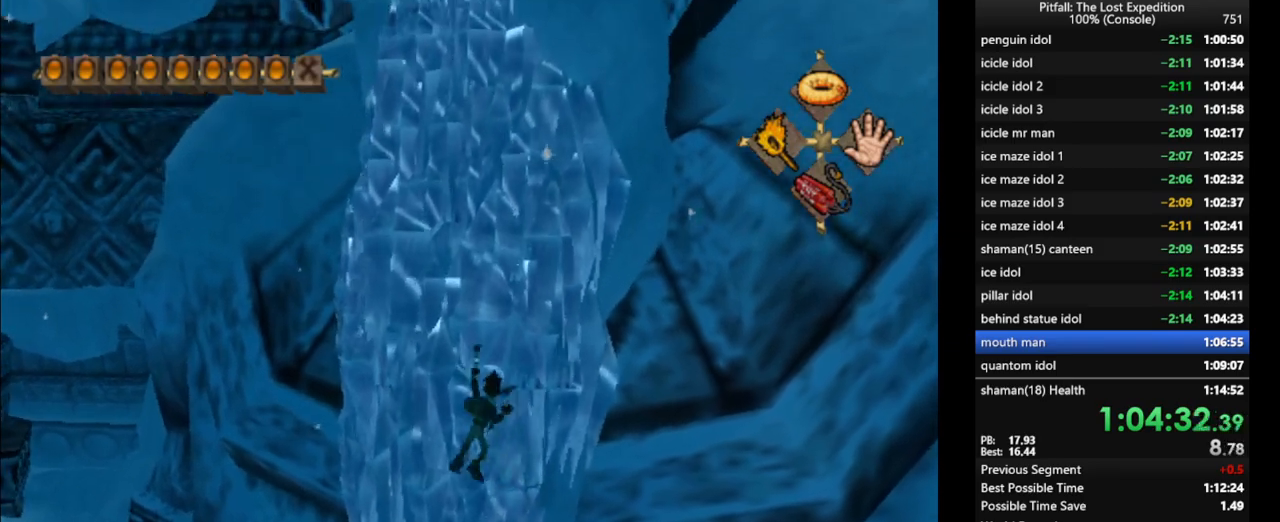
{"buttons": [], "left_stick": "center", "right_stick": "up", "events": [[50, "right_stick", "center"], [100, "left_stick", "up"], [333, "left_stick", "center"], [467, "right_stick", "up"]]}
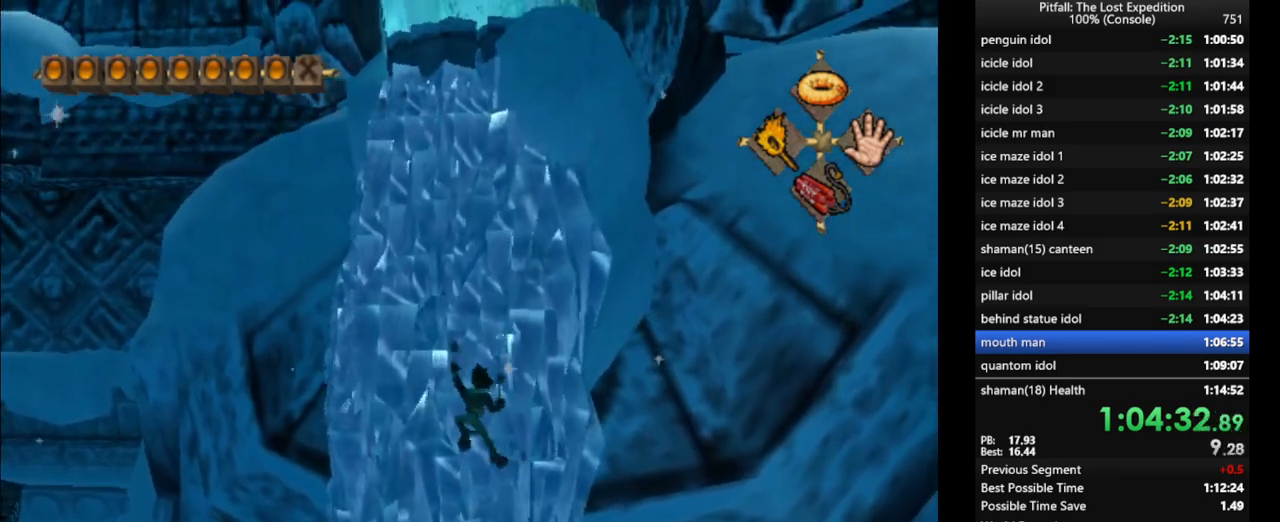
{"buttons": [], "left_stick": "center", "right_stick": "up", "events": [[167, "right_stick", "center"], [183, "left_stick", "up"], [400, "left_stick", "center"], [500, "right_stick", "up"]]}
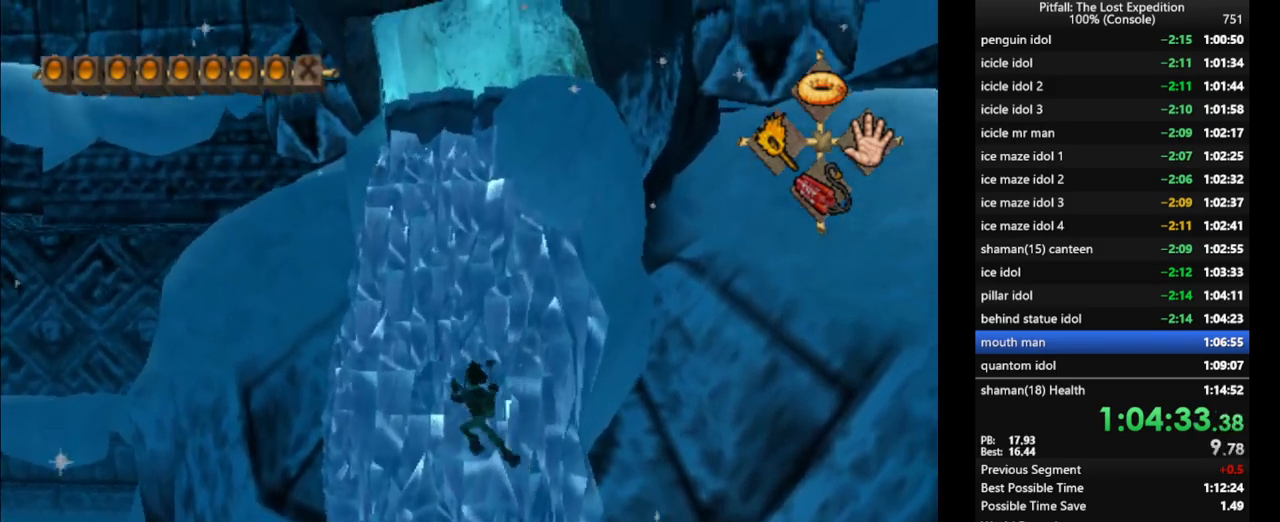
{"buttons": [], "left_stick": "center", "right_stick": "center", "events": [[200, "left_stick", "up"], [200, "right_stick", "center"], [467, "left_stick", "center"]]}
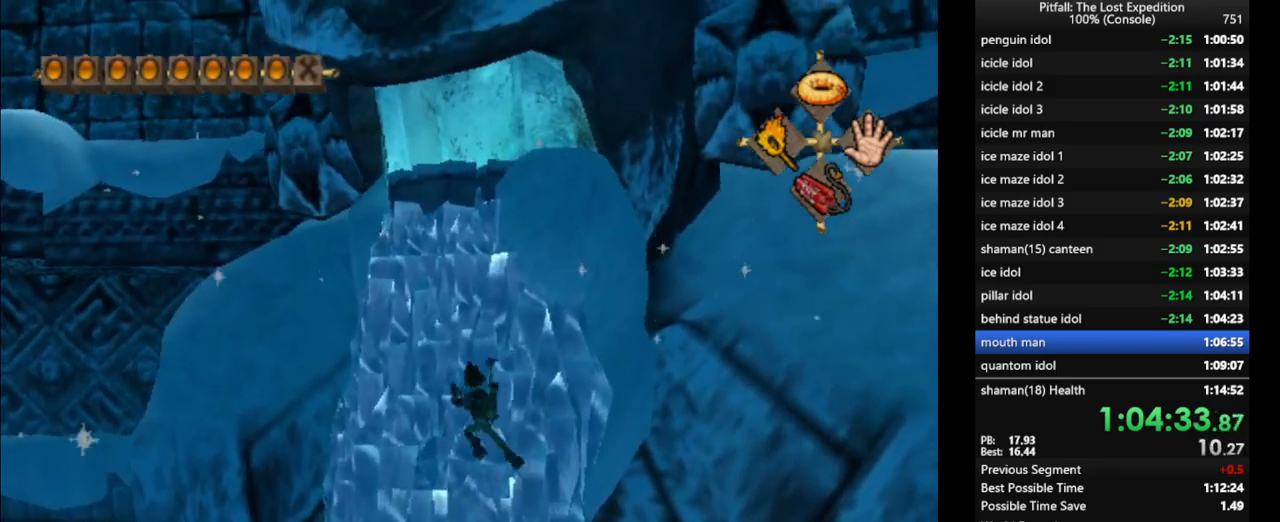
{"buttons": [], "left_stick": "up", "right_stick": "center", "events": [[33, "right_stick", "up"], [200, "right_stick", "center"], [250, "left_stick", "up"]]}
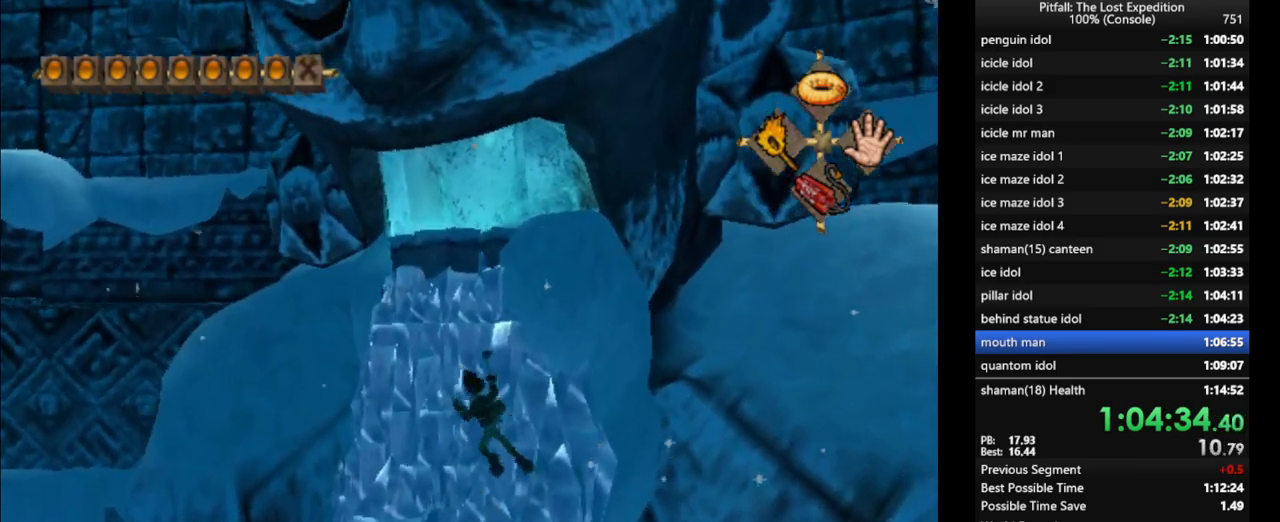
{"buttons": [], "left_stick": "up", "right_stick": "center", "events": [[17, "left_stick", "center"], [67, "right_stick", "up"], [300, "left_stick", "up"], [300, "right_stick", "center"]]}
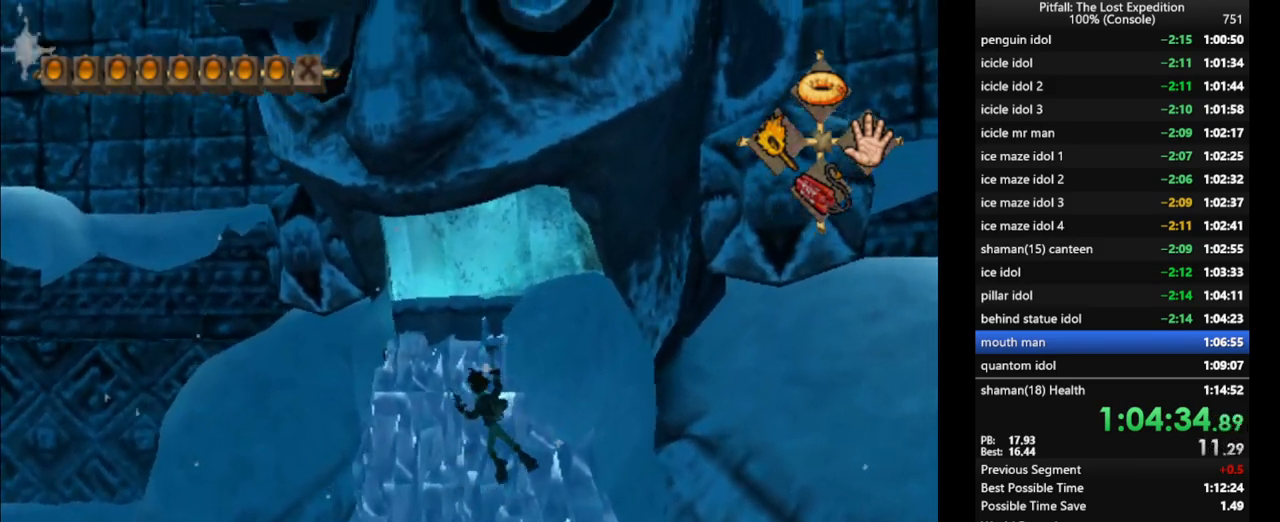
{"buttons": [], "left_stick": "up", "right_stick": "center", "events": [[67, "left_stick", "center"], [117, "right_stick", "up"], [333, "left_stick", "up"], [350, "right_stick", "center"]]}
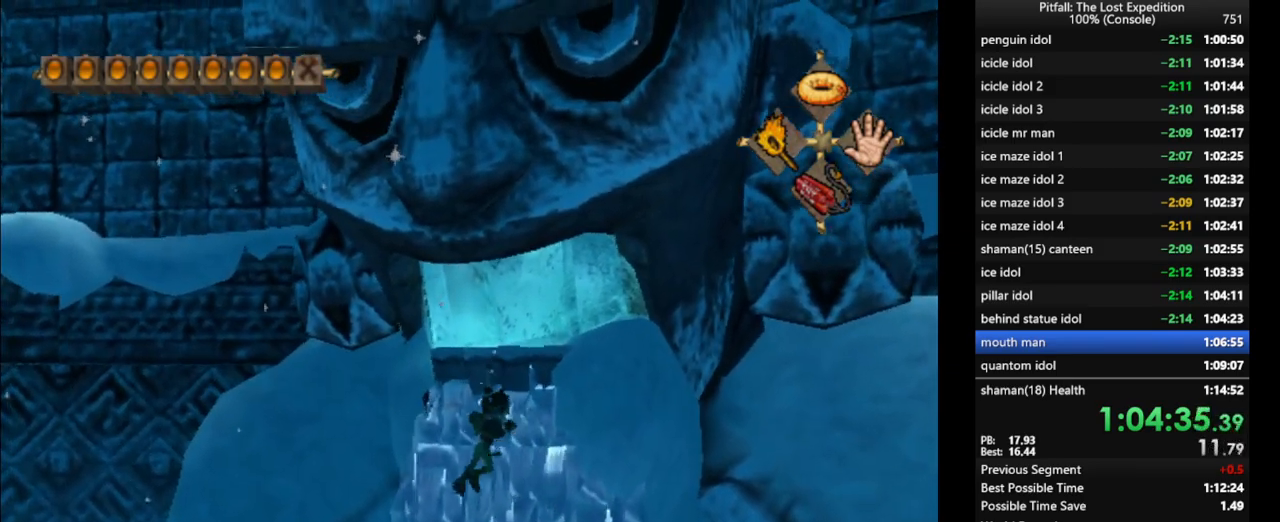
{"buttons": ["L1"], "left_stick": "up", "right_stick": "center", "events": [[83, "right_stick", "up"], [117, "left_stick", "center"], [267, "right_stick", "center"], [317, "left_stick", "up"], [433, "L1", "down"]]}